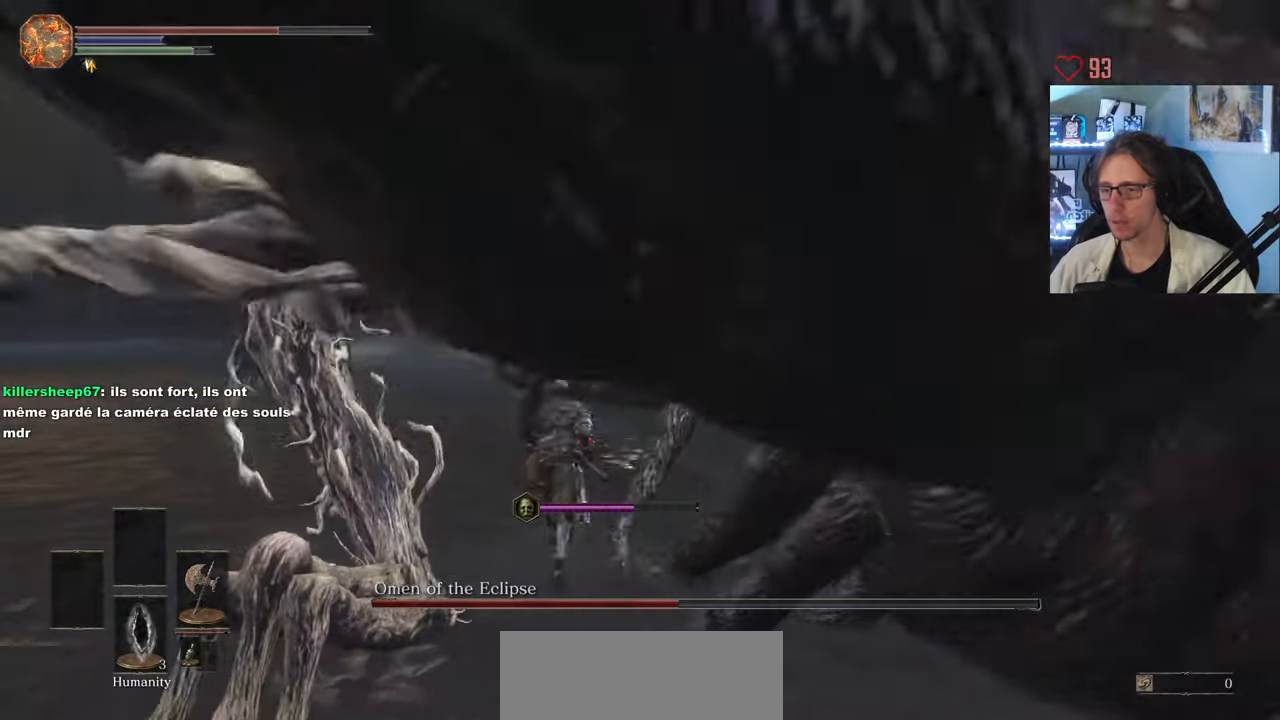
Gameplay with keyboard and mouse; each line is a JSON object with the keys and mouse buttons held at the frame after it. "events" lists presses ("down") and releases ("up") of "0", "1", "2", "3", "4", "a", "alt", "ctrl", "d", "down", "e", "f", "g", "left", "q", "r", "return", "right", "s", "shift", "space", "tab", "up", "z", "mouse_left", "mouse_wheel", "mouse_right", "mouse_mb4" and "mouse_mb5" between this image and that frame as [ms after this image, input, new state], when the widget could be followed in between. "mouse_left", "mouse_wheel", "mouse_right", "mouse_mb4", "mouse_mb5" = the "left", "wheel", "right", "mb4", "mb5" buttons of the "mouse" list. No other keys are recorded. "wheel" means that the mouse wheel is clicked or scrolled. Not read: mouse_move.
{"keys": ["z"], "mouse": [], "events": []}
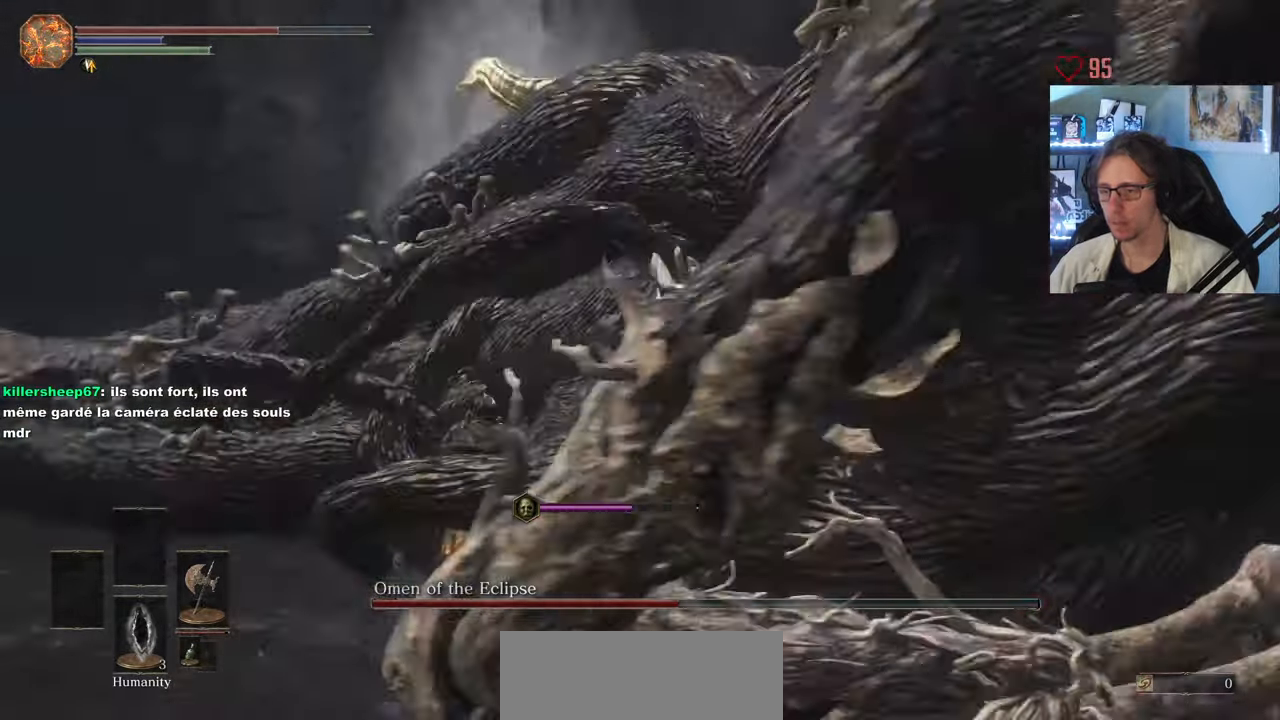
{"keys": ["z"], "mouse": [], "events": [[67, "d", "down"], [150, "mouse_left", "down"], [284, "mouse_left", "up"], [434, "d", "up"]]}
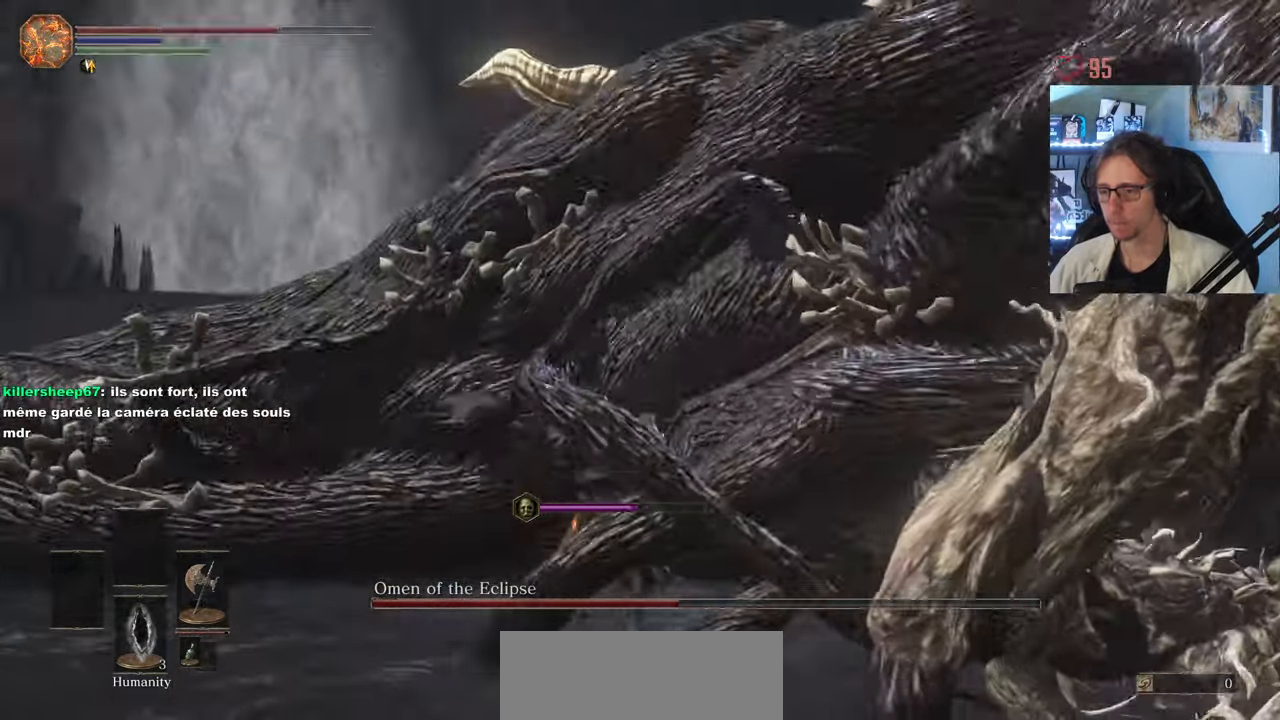
{"keys": ["q", "z"], "mouse": [], "events": [[217, "q", "down"]]}
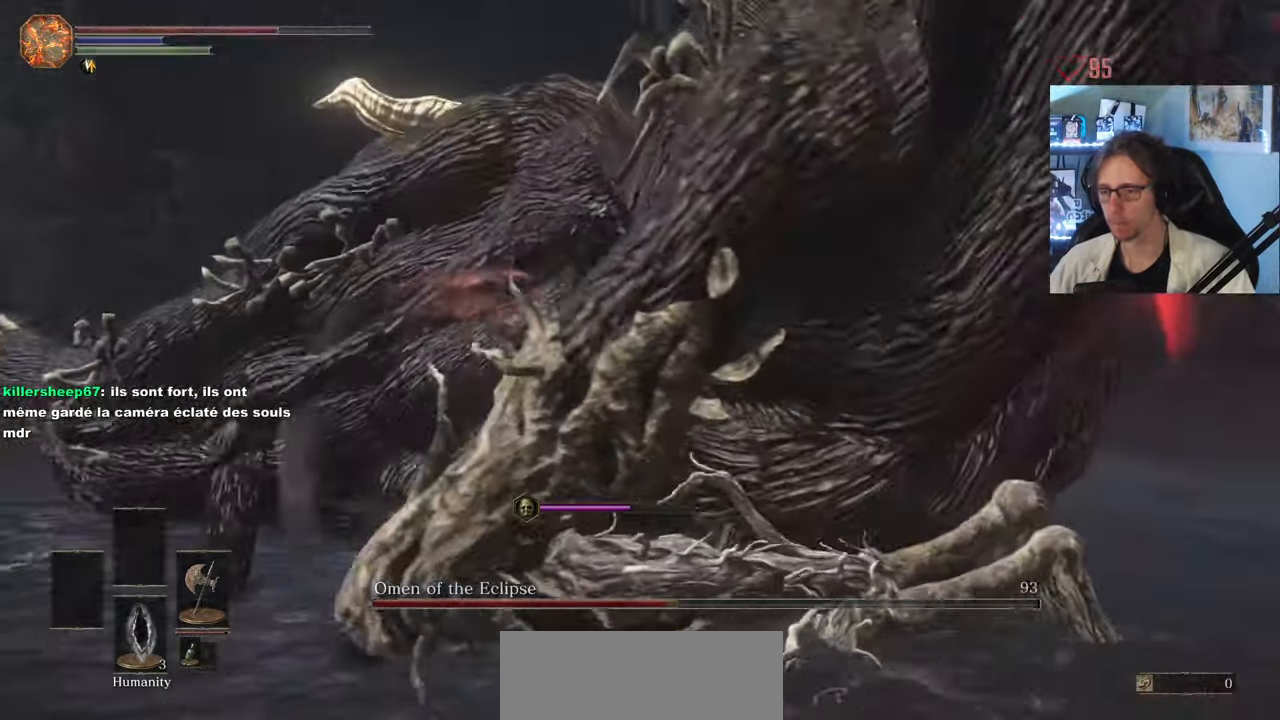
{"keys": ["q", "space", "z"], "mouse": [], "events": [[367, "space", "down"]]}
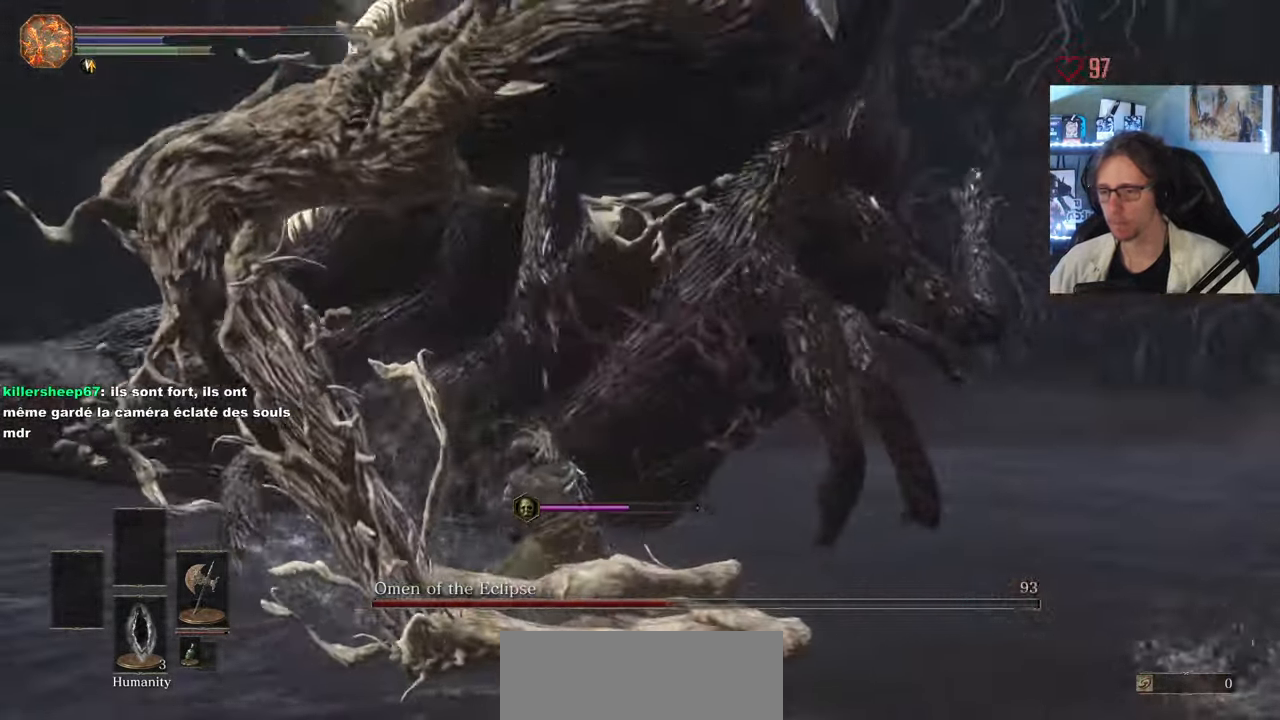
{"keys": ["q", "space", "z"], "mouse": [], "events": []}
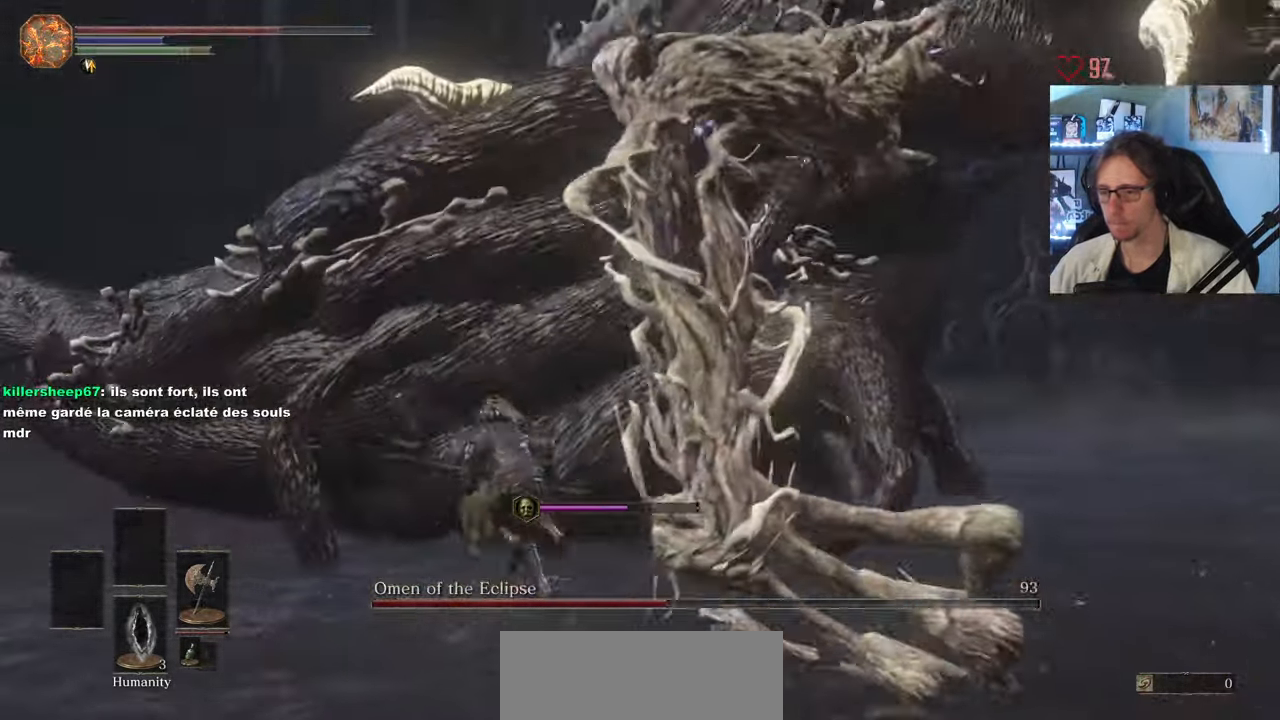
{"keys": ["q", "space", "z"], "mouse": [], "events": [[67, "q", "up"], [117, "mouse_left", "down"], [217, "mouse_left", "up"], [267, "mouse_left", "down"], [400, "mouse_left", "up"], [400, "q", "down"]]}
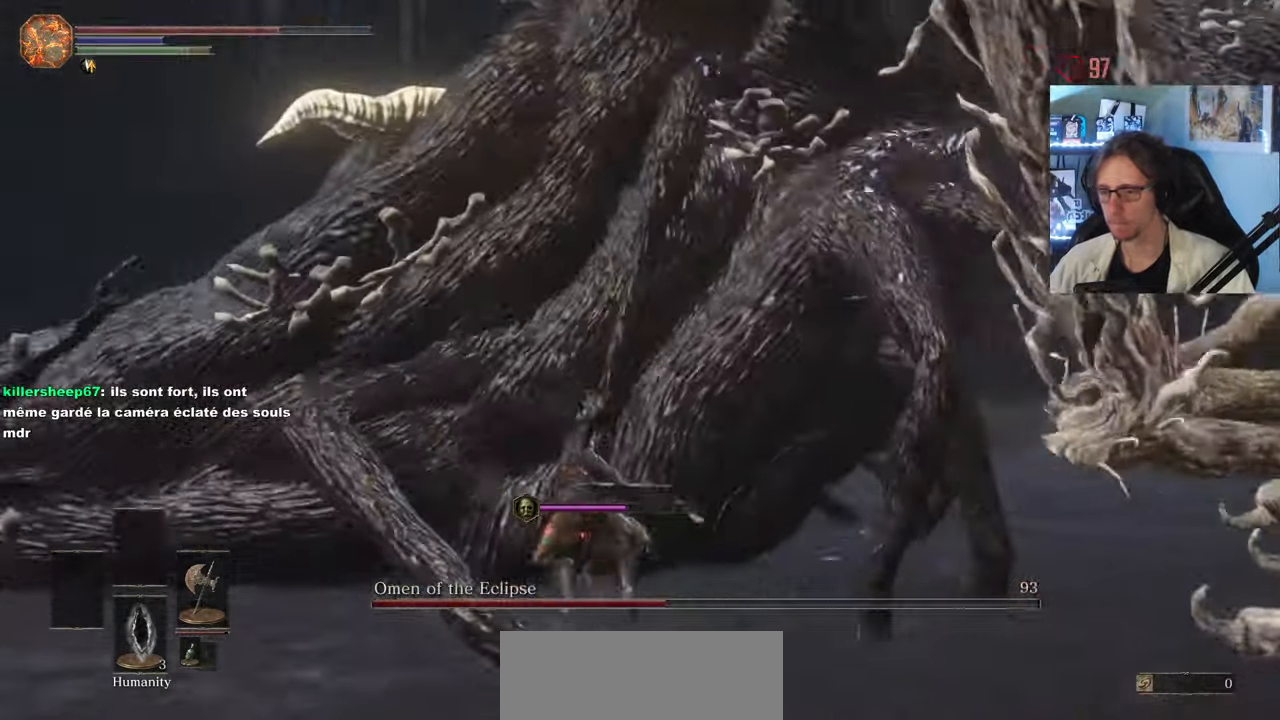
{"keys": ["q", "space", "z"], "mouse": [], "events": []}
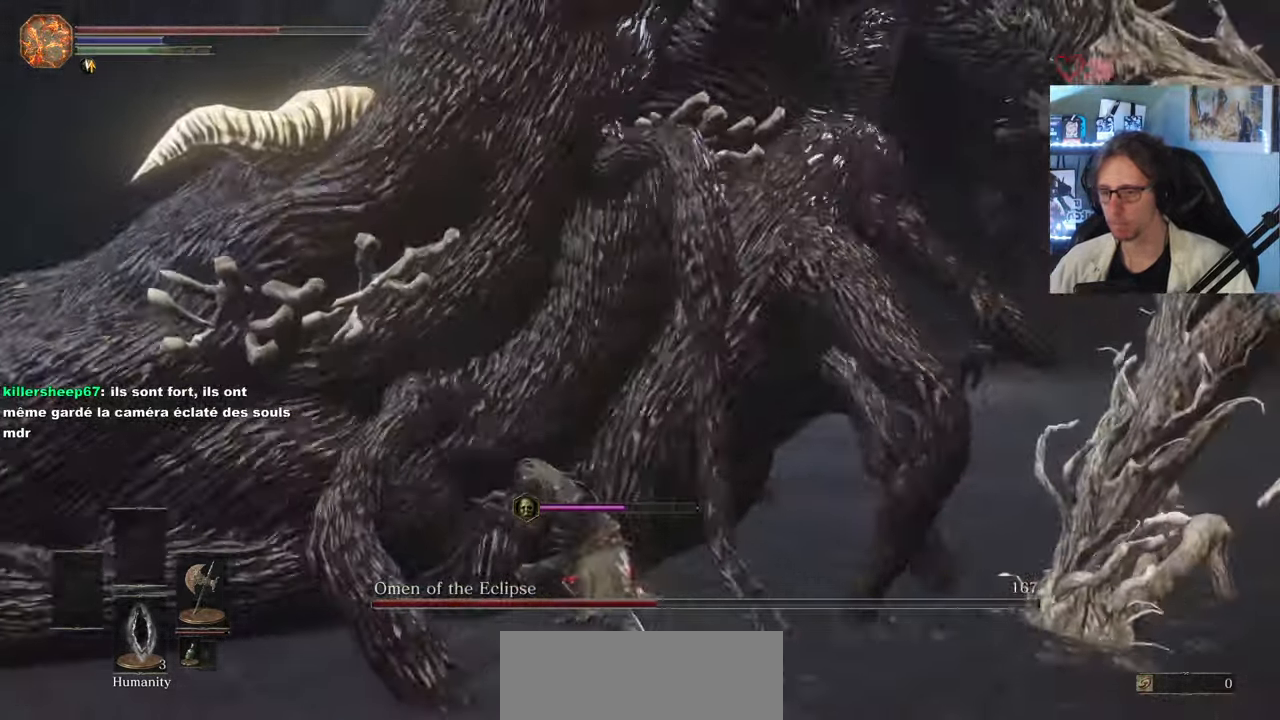
{"keys": ["q", "s"], "mouse": [], "events": [[17, "space", "up"], [17, "z", "up"], [383, "s", "down"]]}
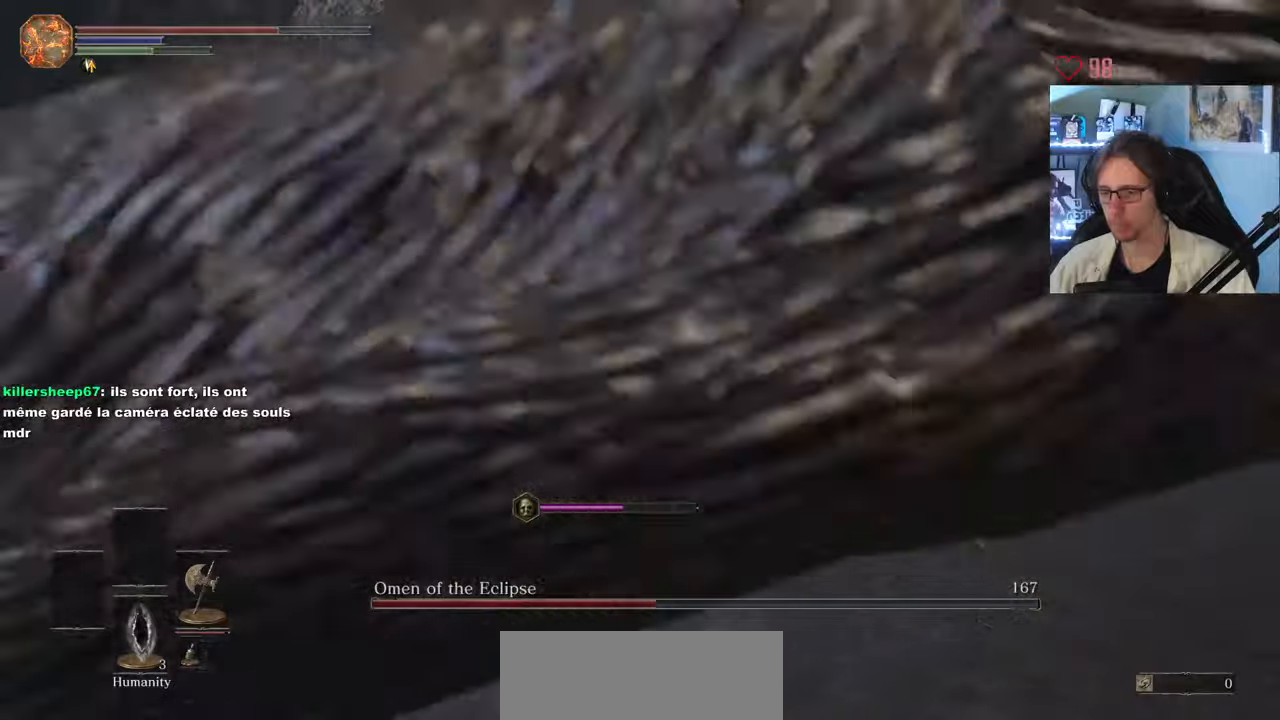
{"keys": ["q", "s"], "mouse": [], "events": []}
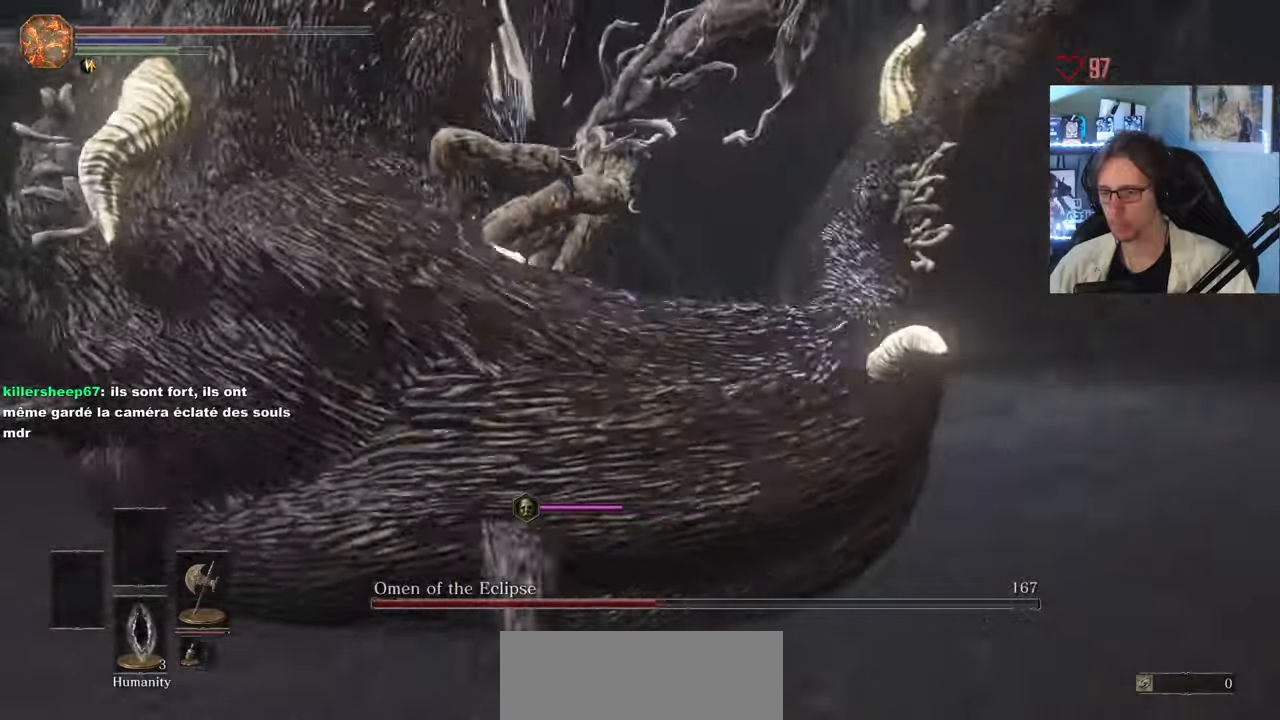
{"keys": ["q", "s"], "mouse": [], "events": [[33, "q", "up"], [133, "q", "down"]]}
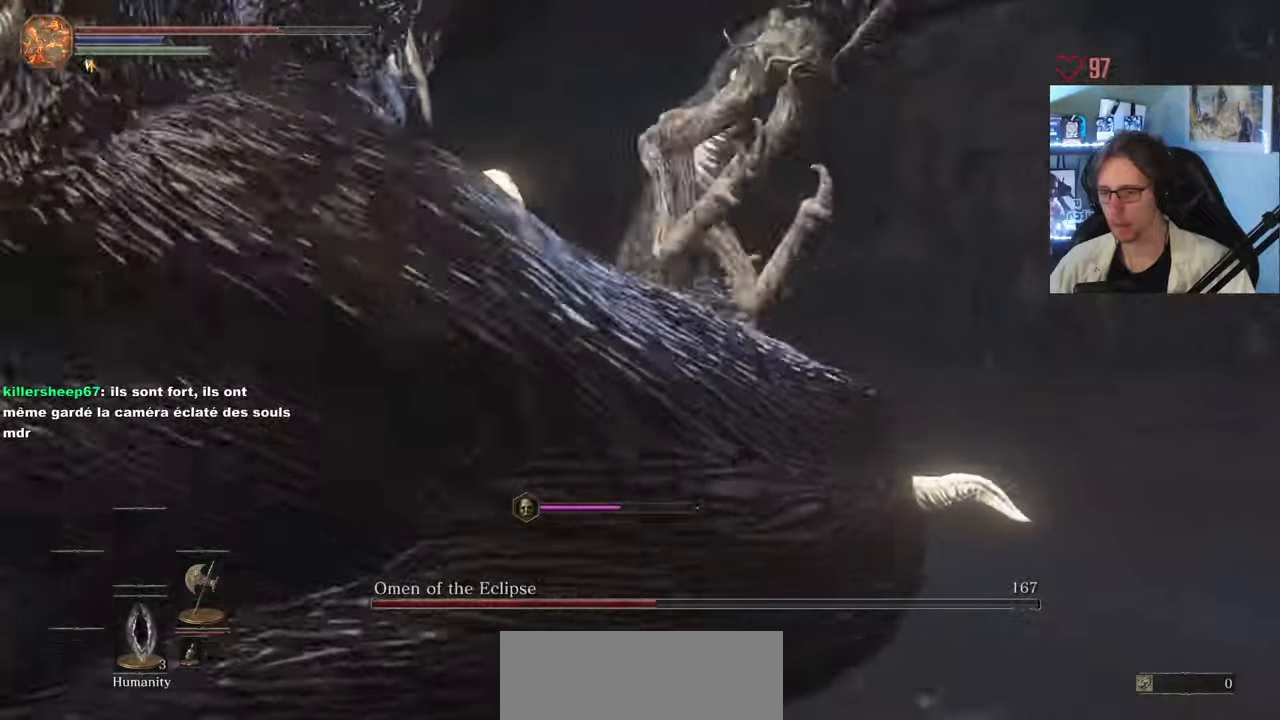
{"keys": ["q"], "mouse": [], "events": [[250, "s", "up"]]}
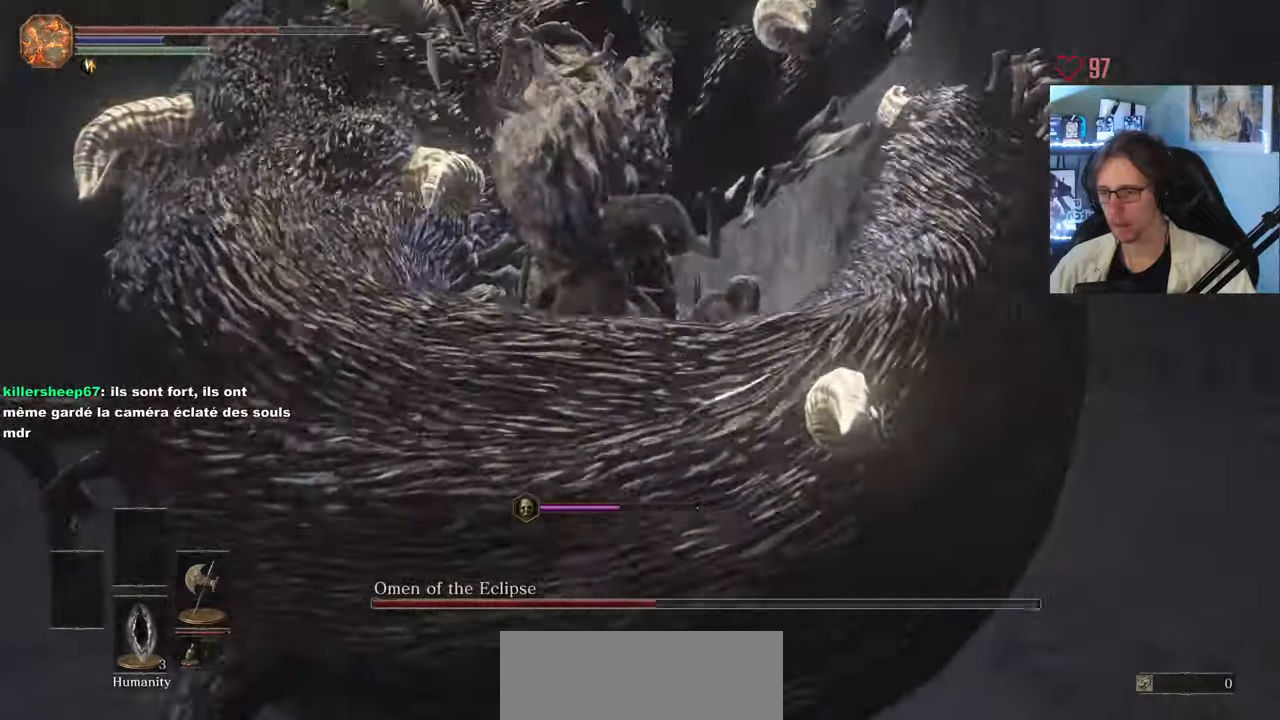
{"keys": ["q"], "mouse": [], "events": [[350, "space", "down"], [500, "space", "up"]]}
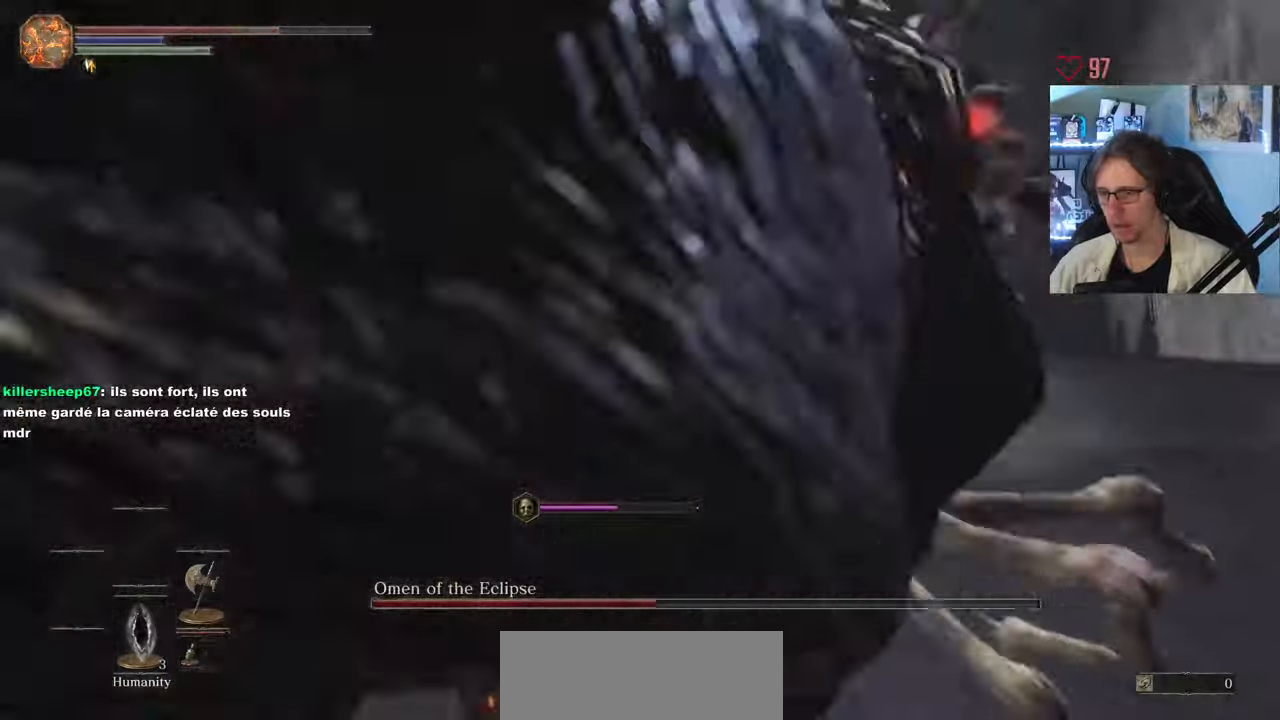
{"keys": ["q", "z"], "mouse": [], "events": [[316, "z", "down"]]}
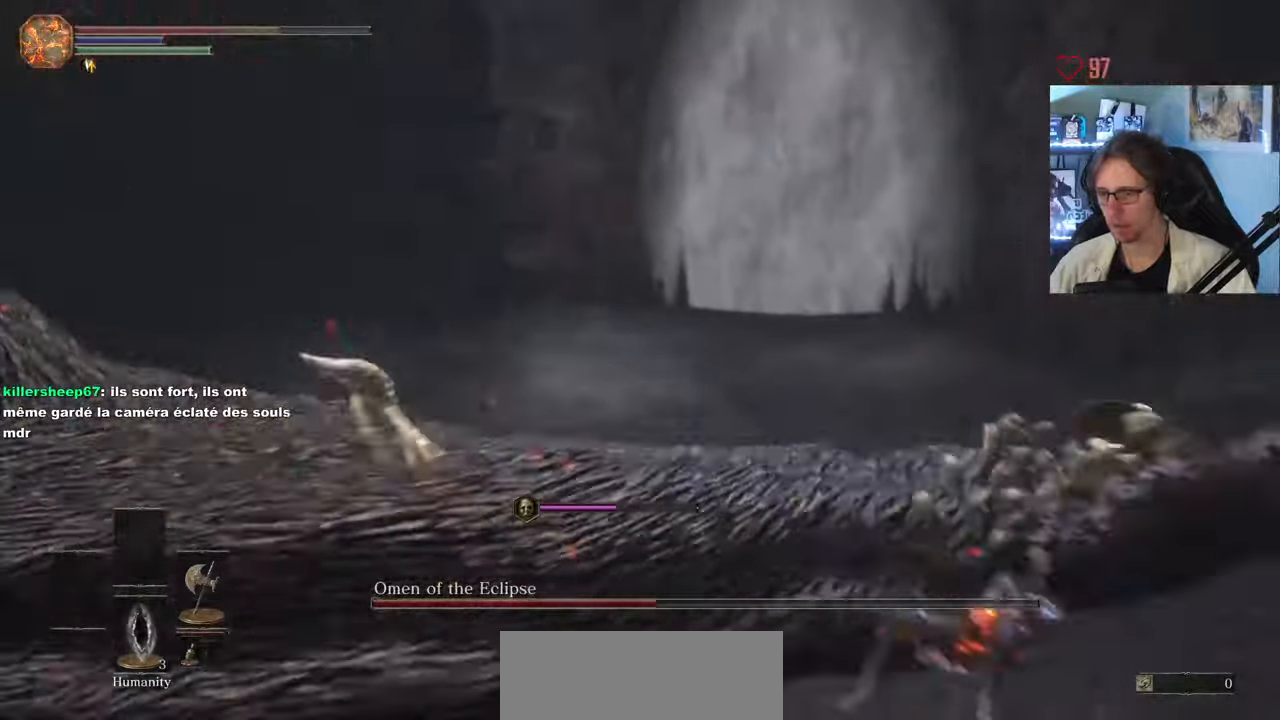
{"keys": ["z"], "mouse": [], "events": [[200, "q", "up"], [250, "space", "down"], [300, "space", "up"], [383, "space", "down"], [483, "space", "up"]]}
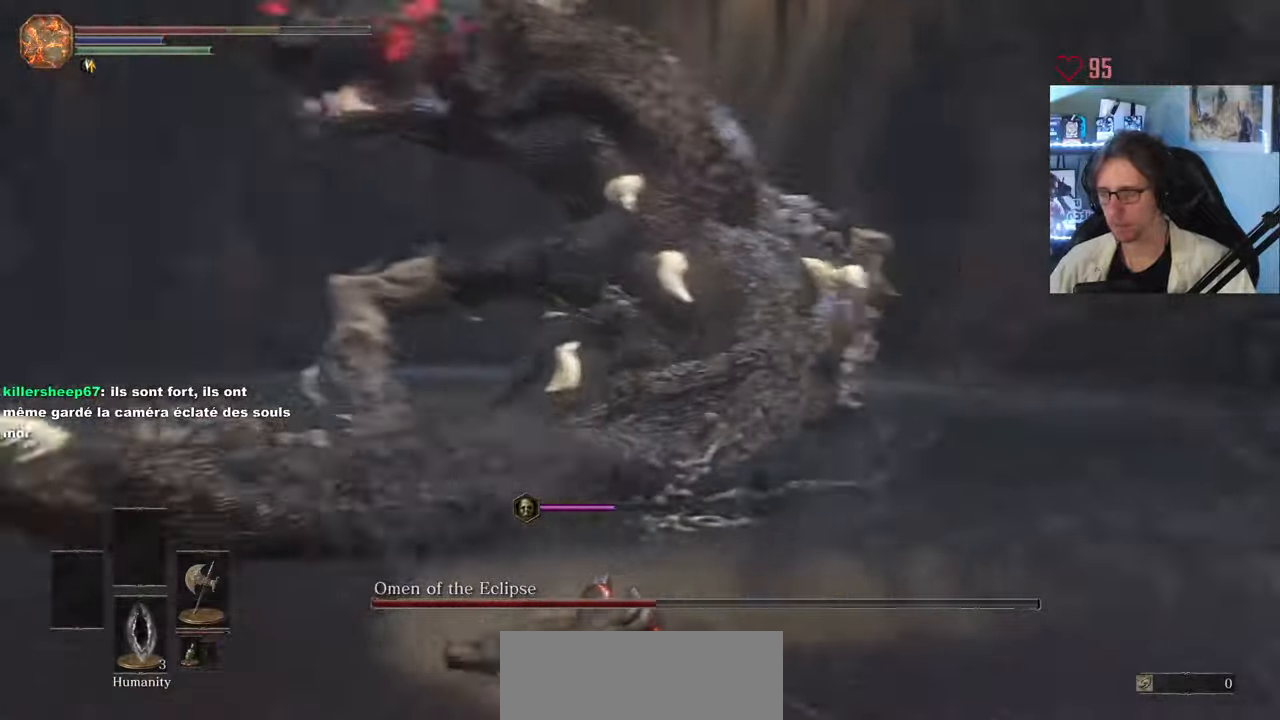
{"keys": ["space", "z"], "mouse": [], "events": [[33, "space", "down"], [116, "space", "up"], [216, "space", "down"], [300, "space", "up"], [350, "space", "down"], [450, "space", "up"], [500, "space", "down"]]}
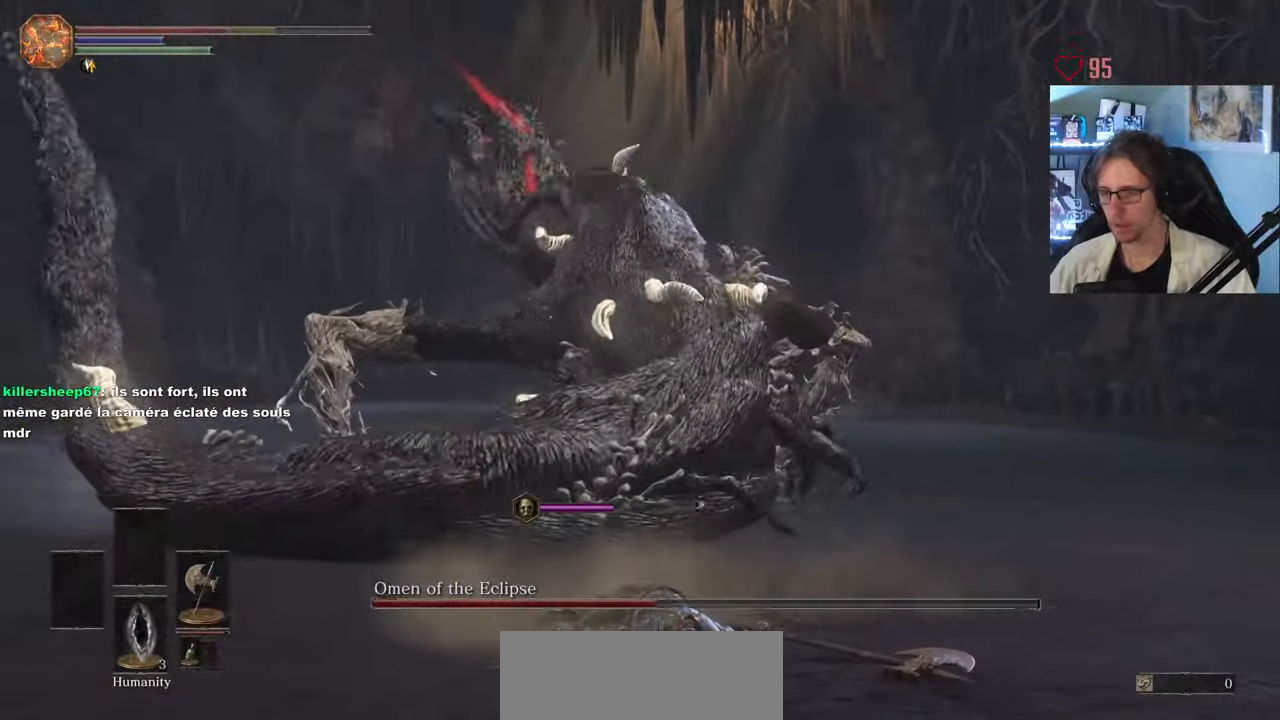
{"keys": ["z"], "mouse": [], "events": [[83, "space", "up"], [133, "space", "down"], [233, "space", "up"]]}
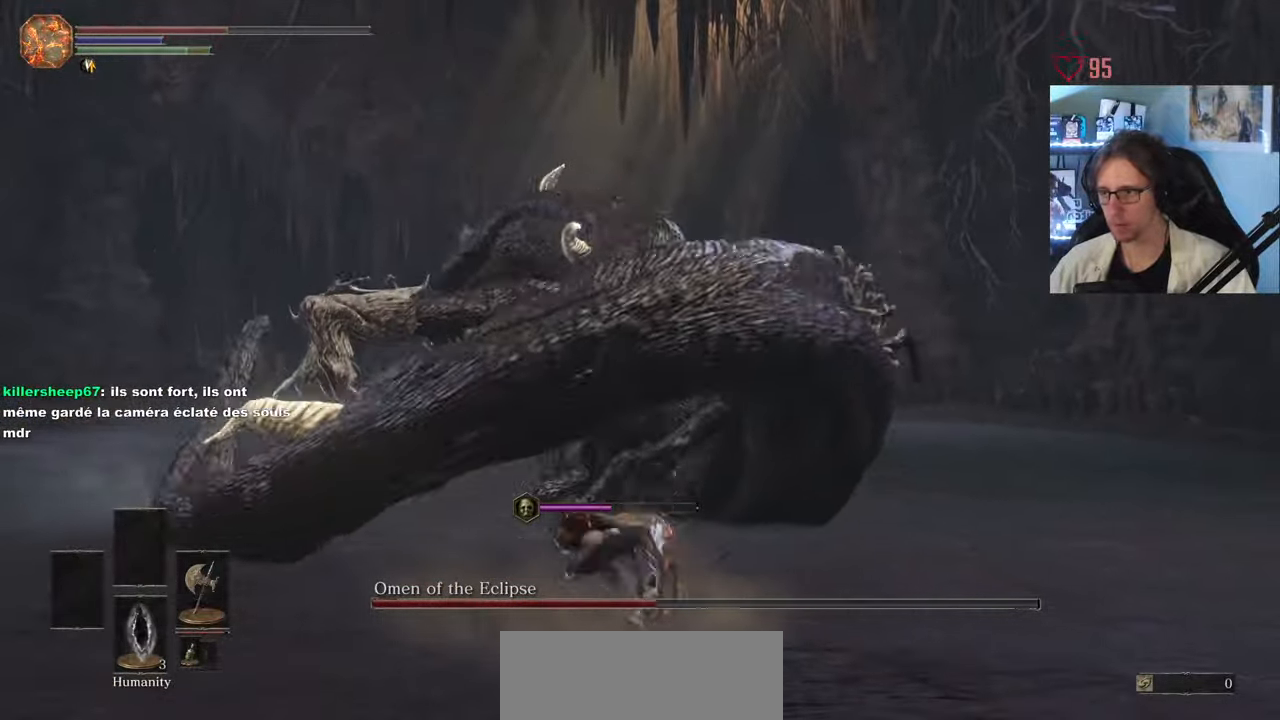
{"keys": ["d", "space", "z"], "mouse": [], "events": [[200, "space", "down"], [300, "d", "down"]]}
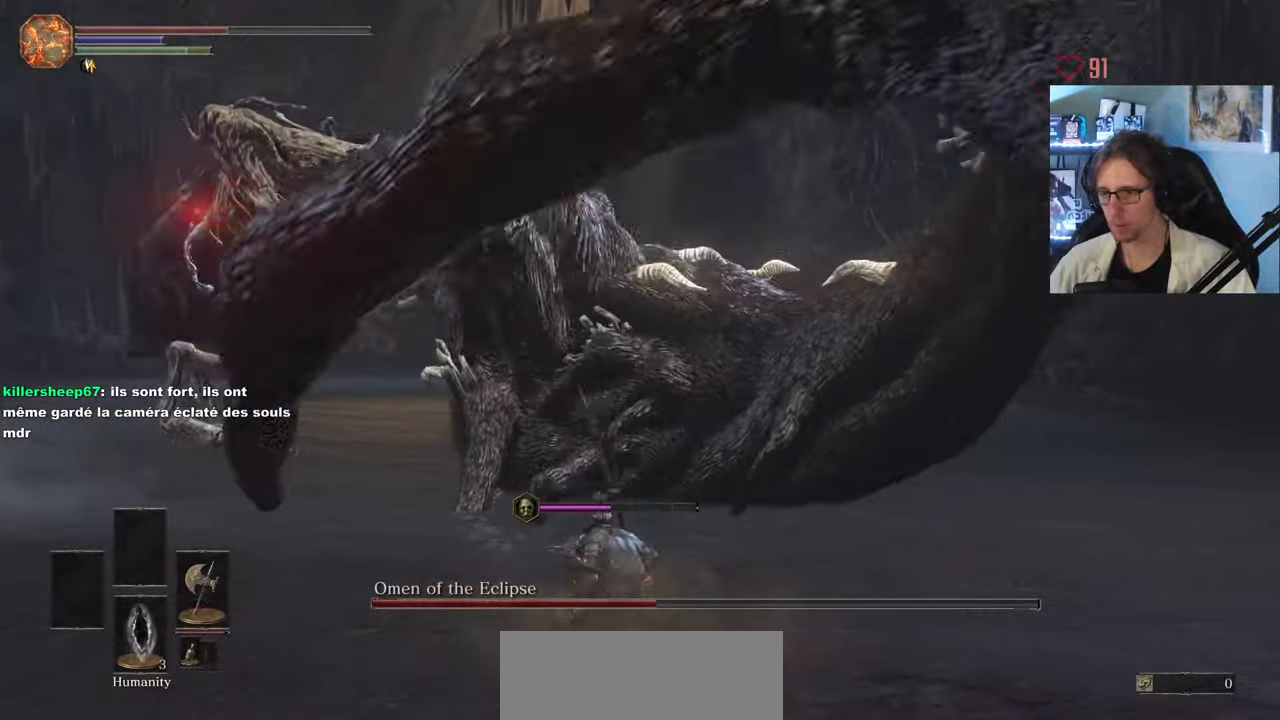
{"keys": ["space", "z"], "mouse": [], "events": [[300, "d", "up"]]}
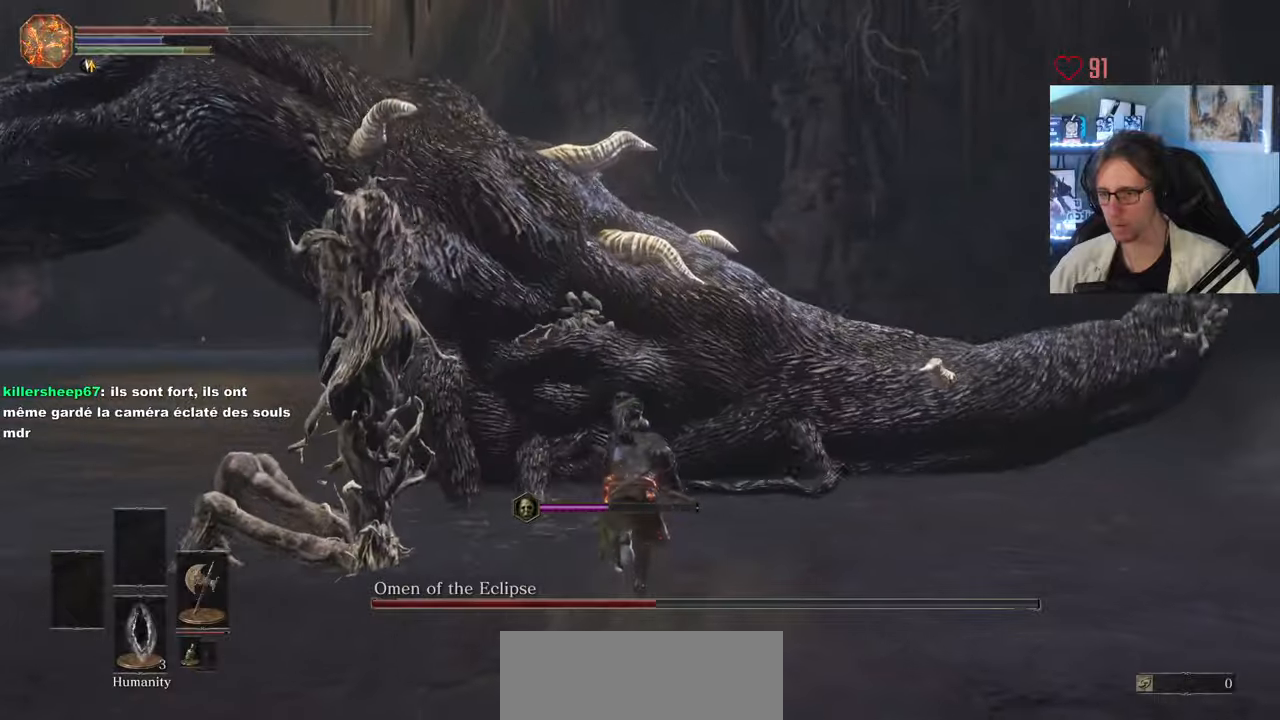
{"keys": ["space", "z"], "mouse": [], "events": [[233, "mouse_left", "down"], [417, "mouse_left", "up"]]}
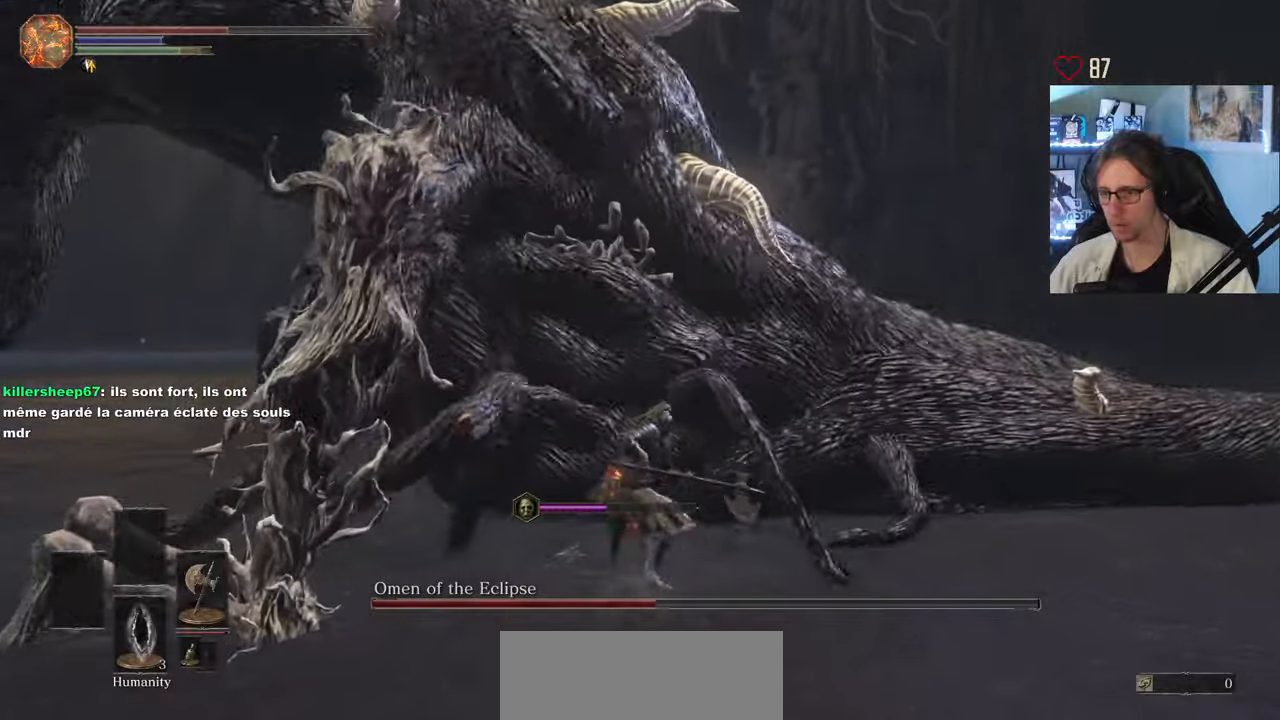
{"keys": ["d", "z"], "mouse": [], "events": [[300, "space", "up"], [433, "d", "down"]]}
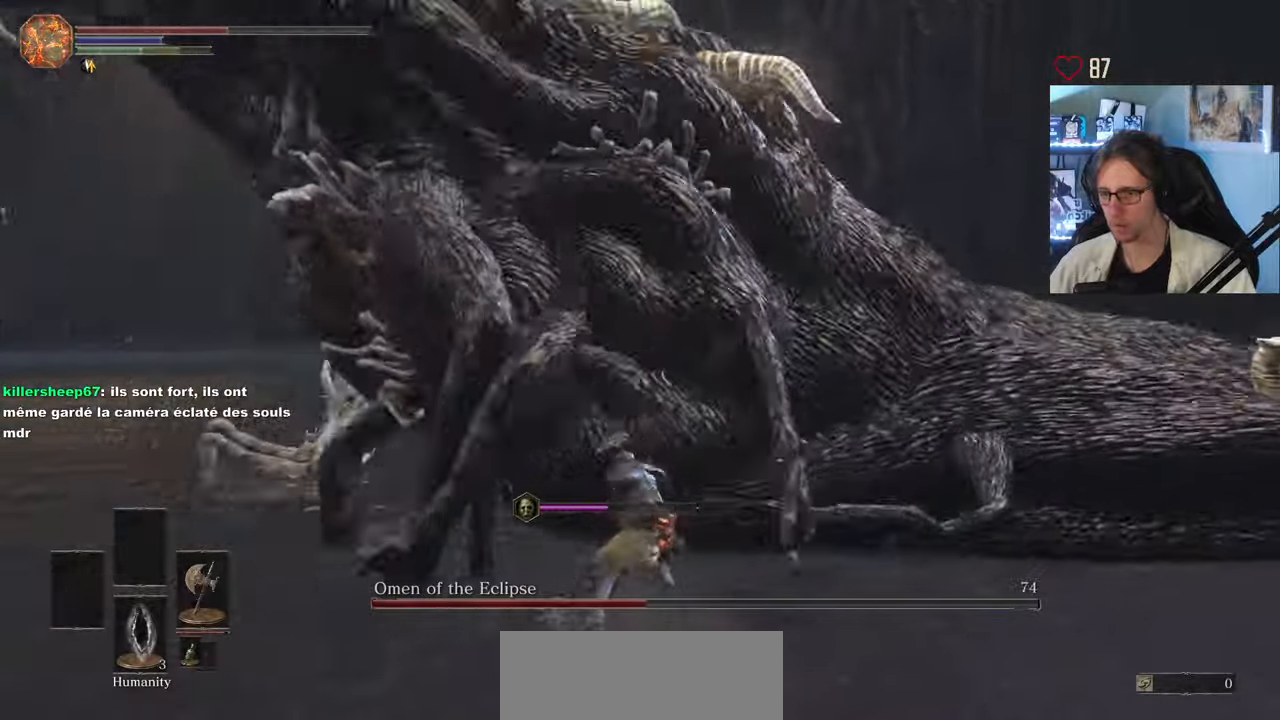
{"keys": ["d", "z"], "mouse": [], "events": [[67, "z", "up"], [500, "z", "down"]]}
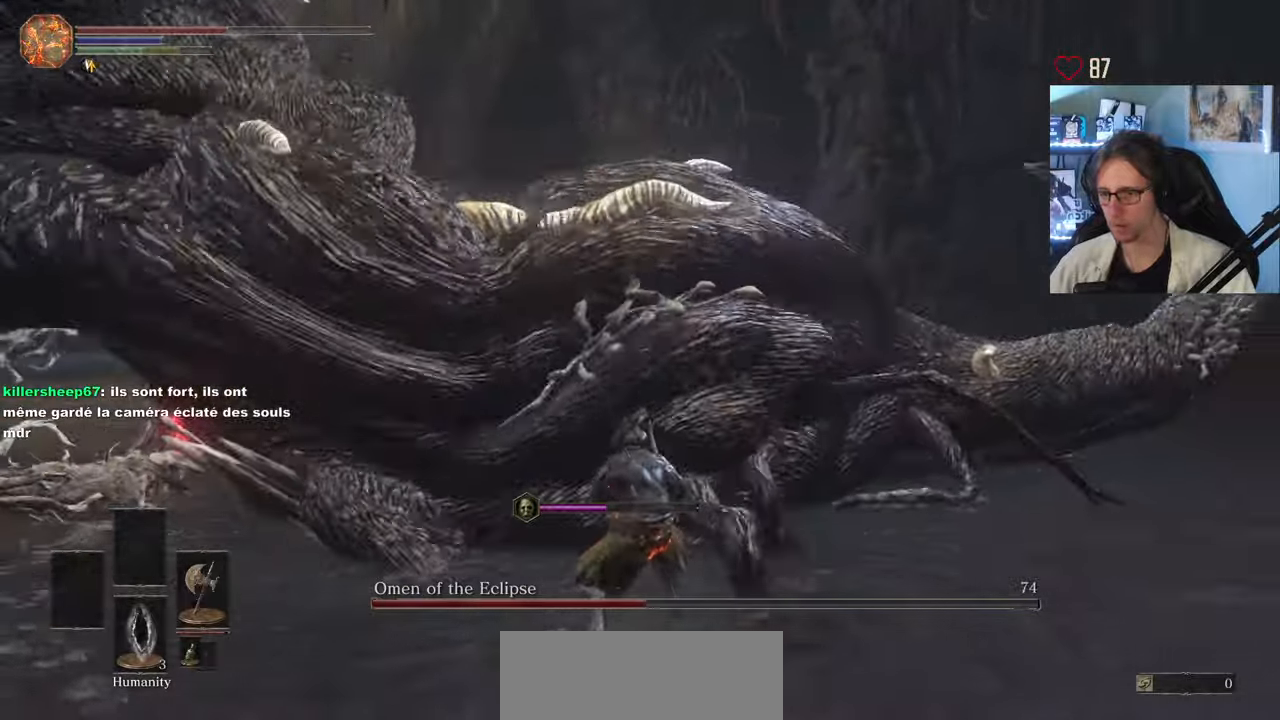
{"keys": ["z"], "mouse": [], "events": [[83, "space", "down"], [183, "space", "up"], [283, "d", "up"]]}
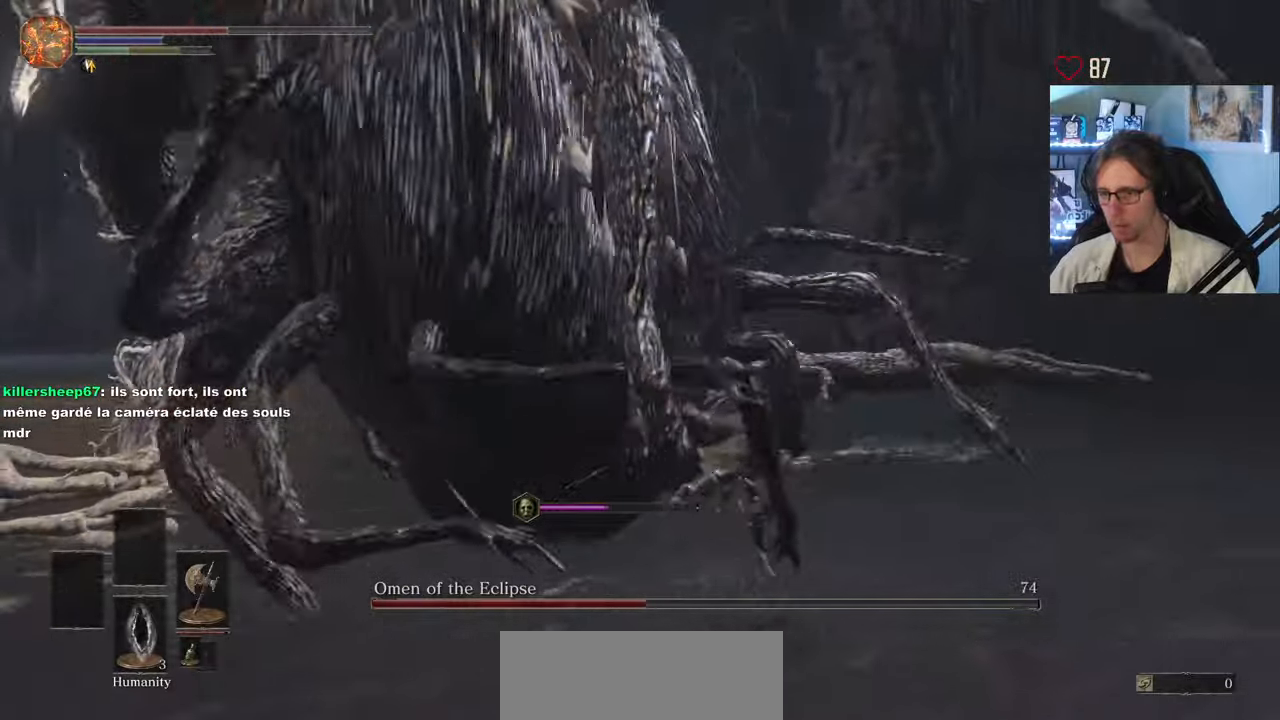
{"keys": ["q", "z"], "mouse": [], "events": [[283, "q", "down"], [383, "mouse_left", "down"], [483, "mouse_left", "up"]]}
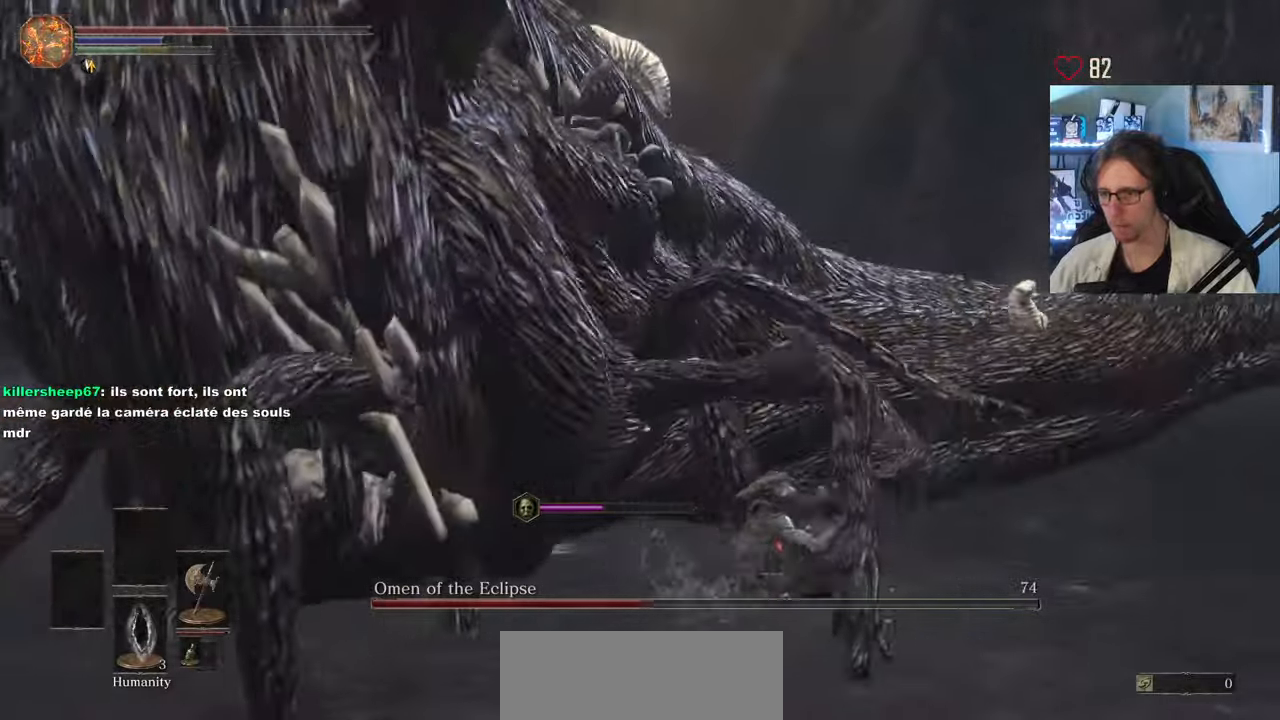
{"keys": ["z"], "mouse": [], "events": [[33, "mouse_left", "down"], [167, "mouse_left", "up"], [217, "q", "up"]]}
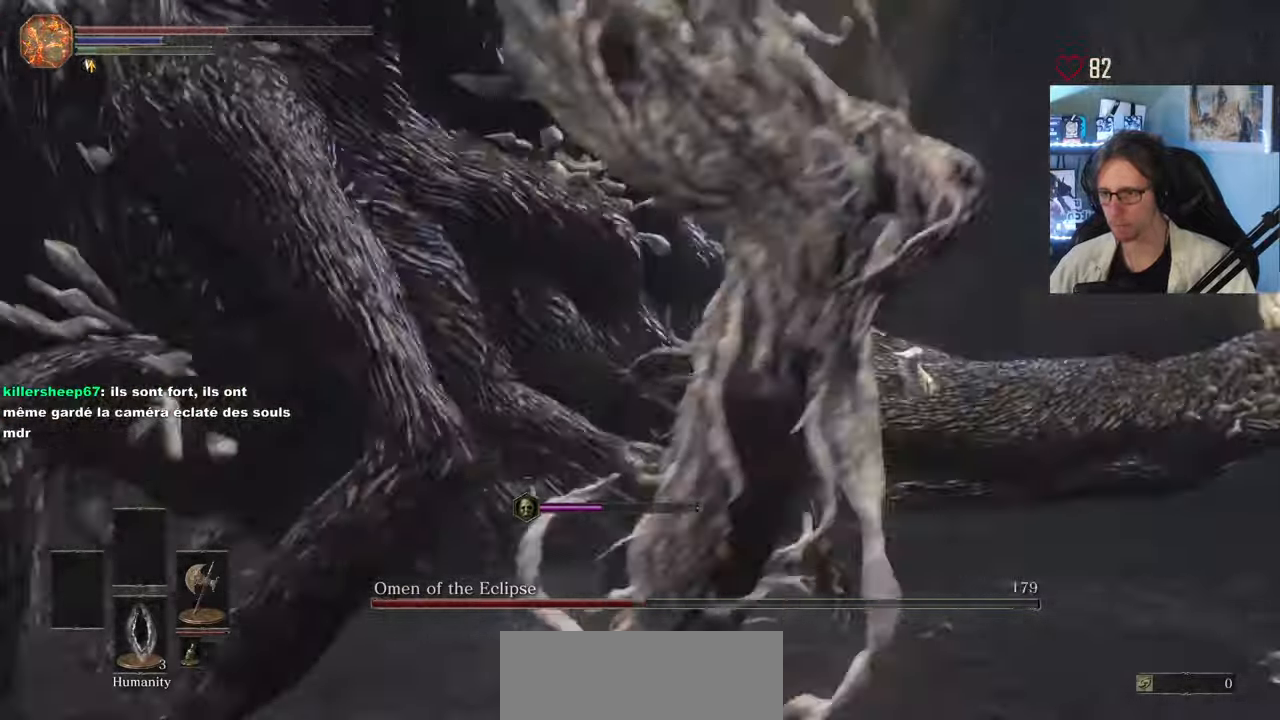
{"keys": ["d", "z"], "mouse": [], "events": [[367, "d", "down"]]}
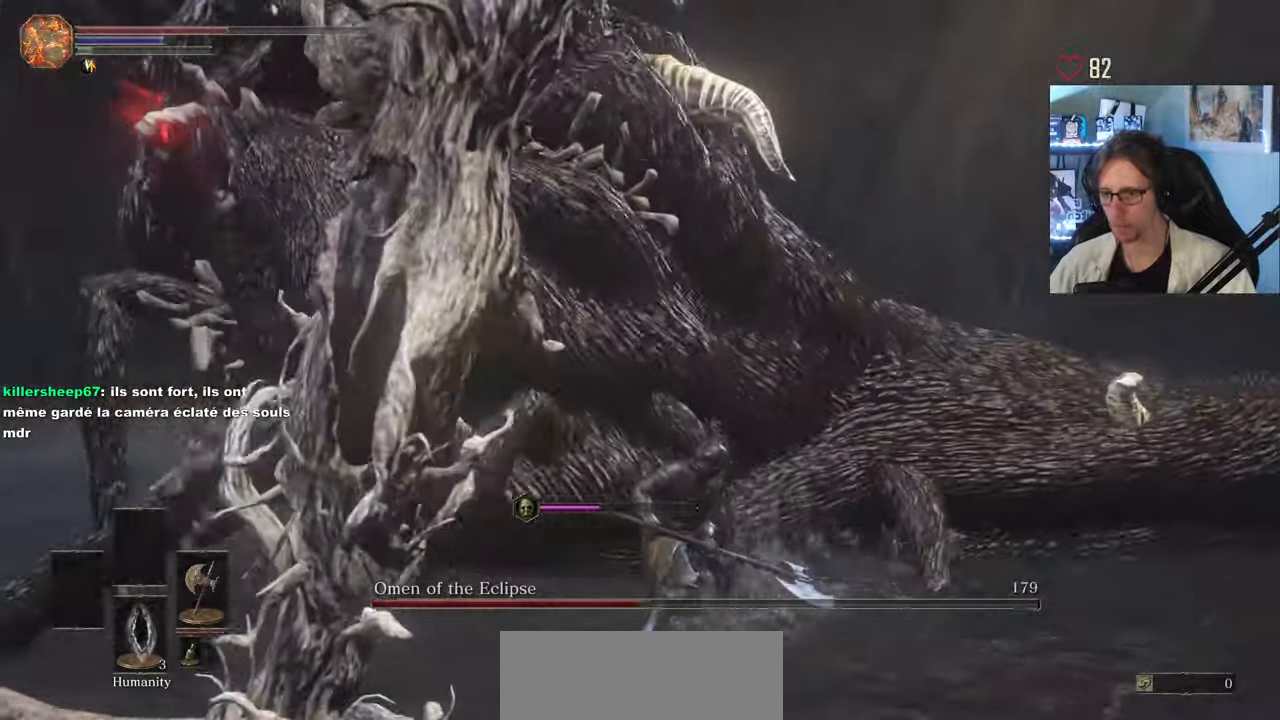
{"keys": ["d", "z"], "mouse": [], "events": [[283, "z", "up"], [433, "z", "down"]]}
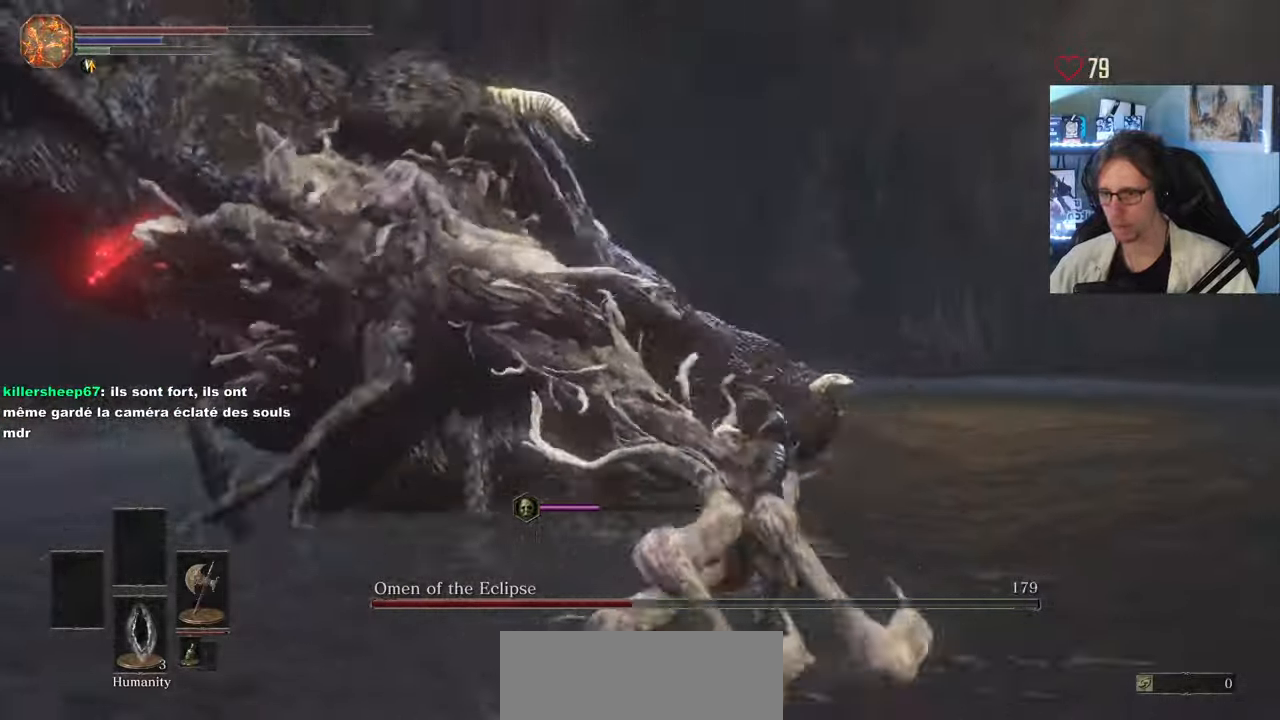
{"keys": ["d"], "mouse": [], "events": [[350, "z", "up"]]}
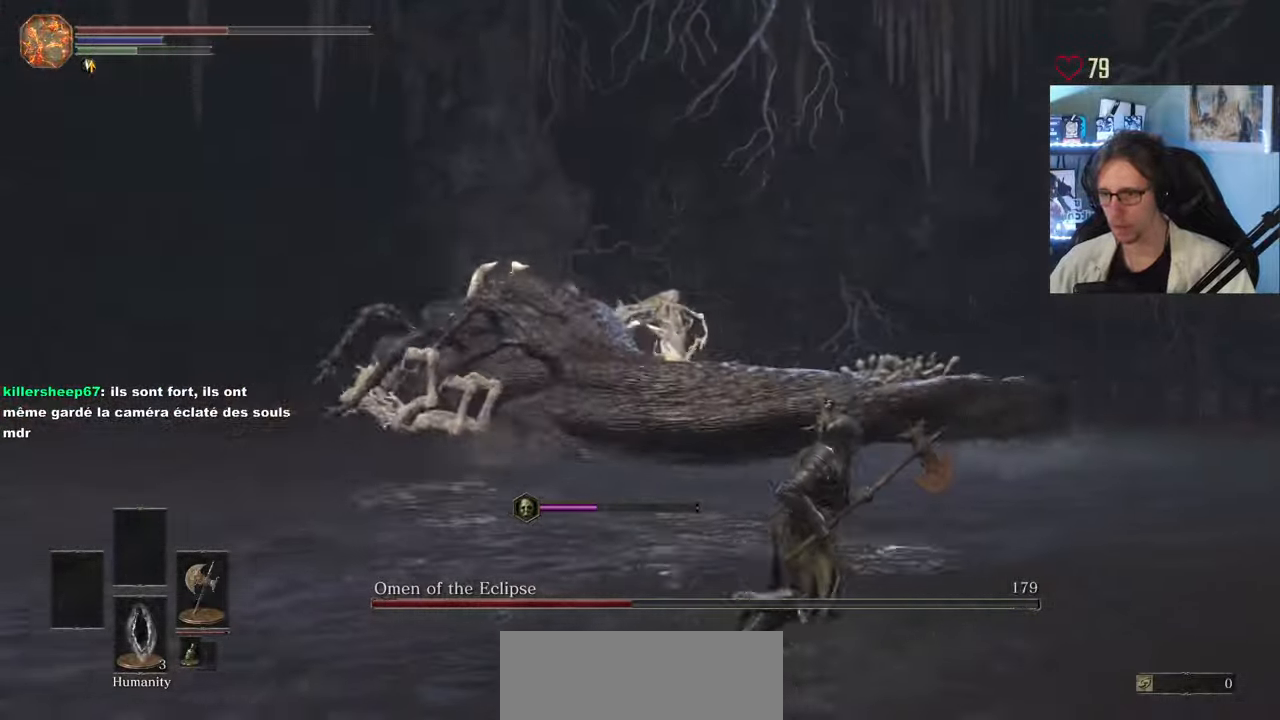
{"keys": ["z"], "mouse": [], "events": [[183, "z", "down"], [367, "d", "up"]]}
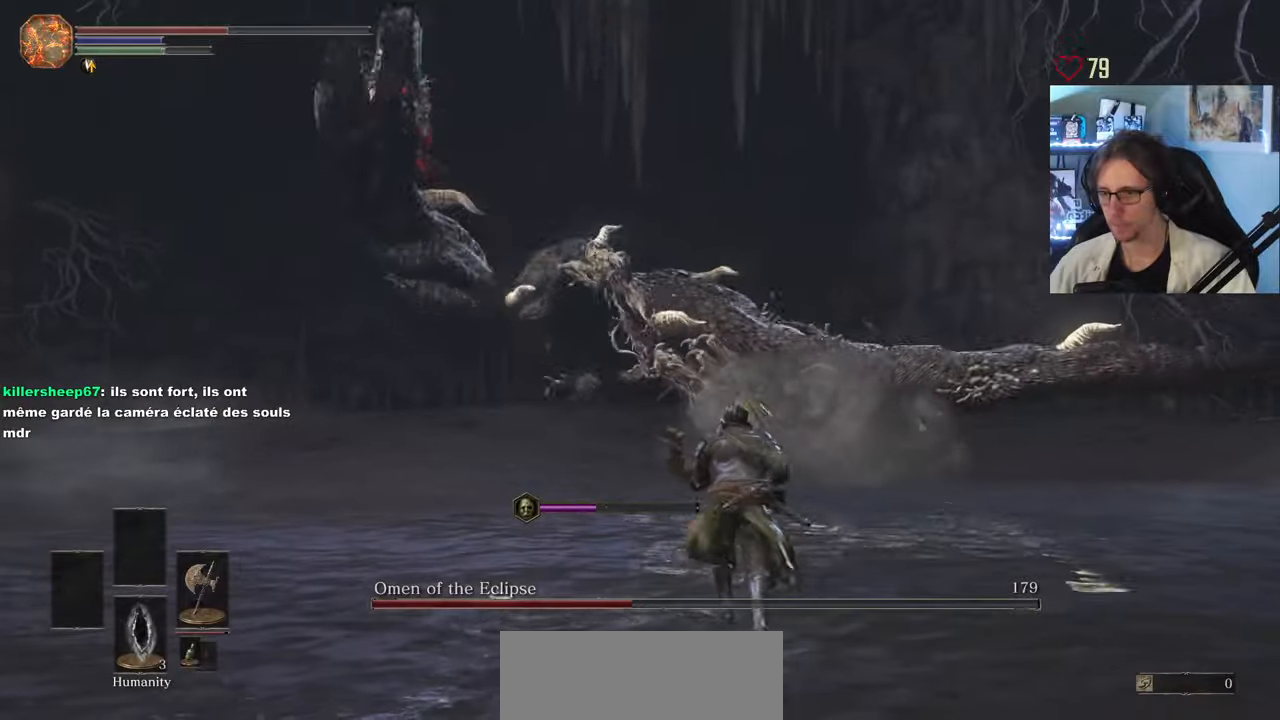
{"keys": ["z"], "mouse": ["wheel"], "events": [[50, "d", "down"], [384, "d", "up"], [484, "mouse_wheel", "down"]]}
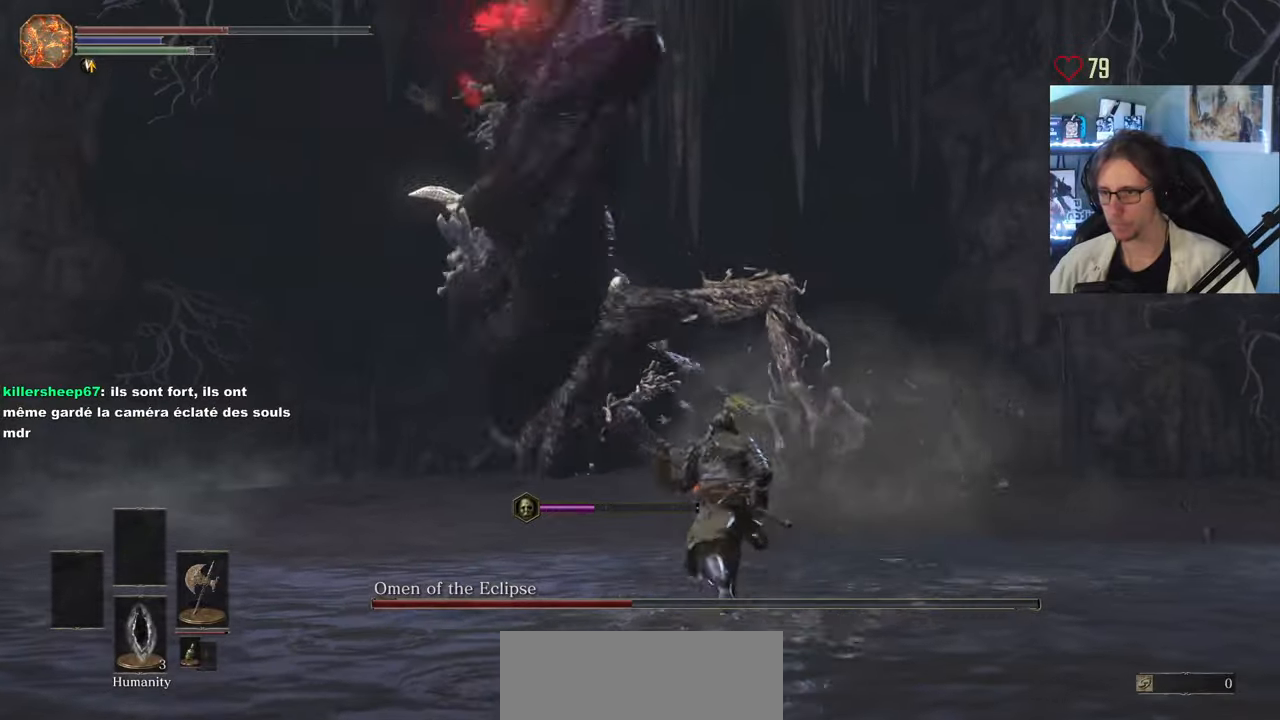
{"keys": ["q", "z"], "mouse": [], "events": [[67, "mouse_wheel", "up"], [300, "q", "down"], [450, "mouse_wheel", "down"], [500, "mouse_wheel", "up"]]}
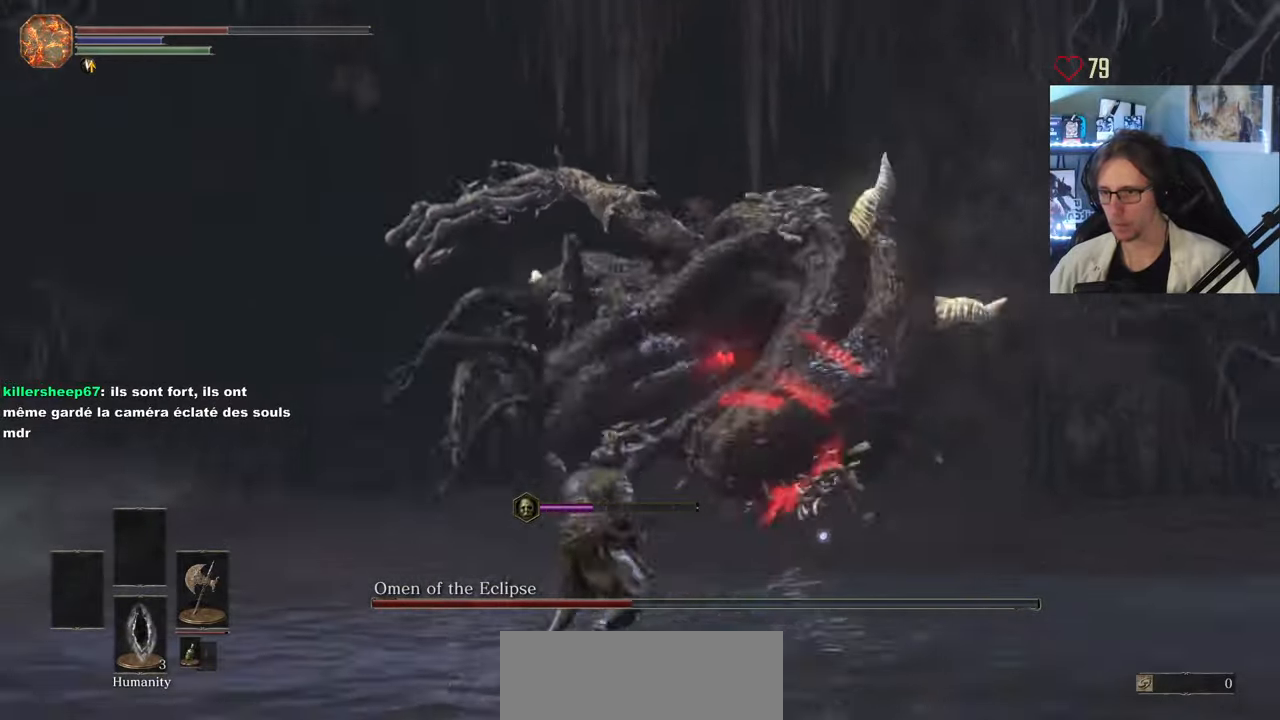
{"keys": ["q", "z"], "mouse": [], "events": []}